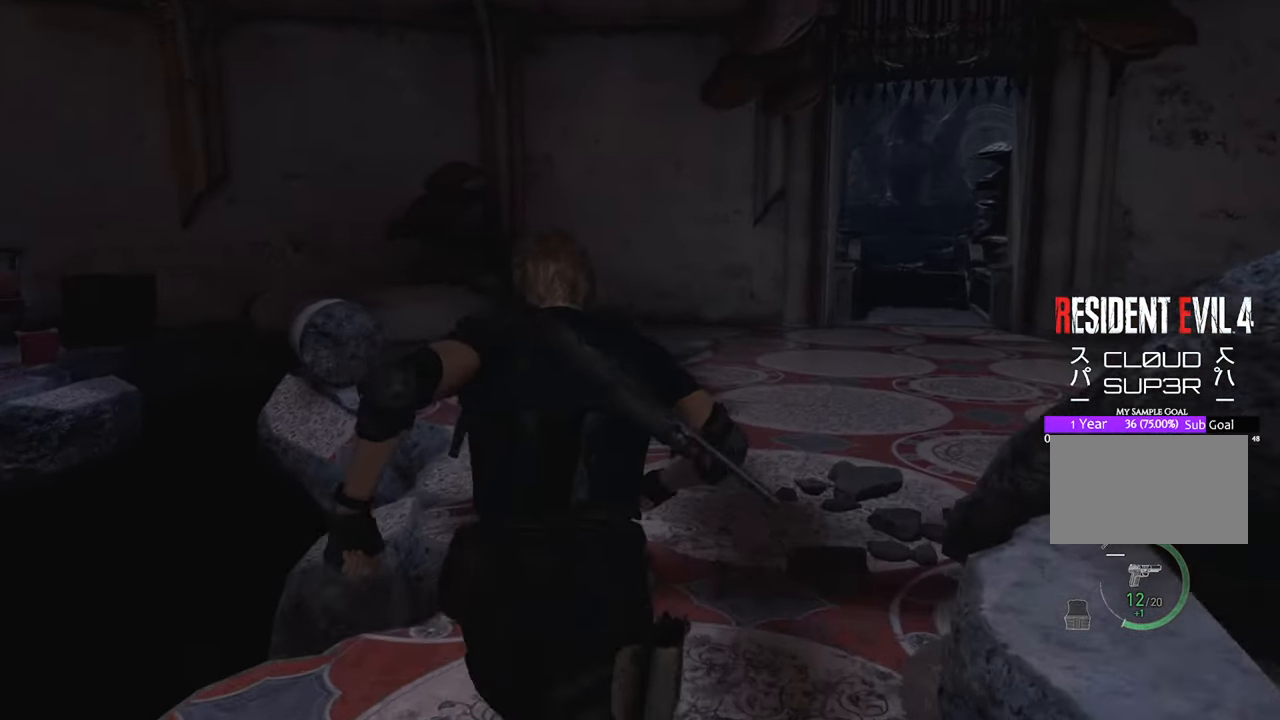
Gameplay with keyboard and mouse; each line is a JSON object with the keys and mouse buttons held at the frame after it. "events" lists presses ("down") and releases ("up") of "1", "2", "3", "4", "5", "a", "b", "c", "caps_lock", "ctrl", "d", "e", "f", "g", "q", "r", "s", "shift", "space", "t", "tab", "tilde", "v", "w", "x", "z", "mouse_left", "mouse_wheel" and "mouse_right" between this image and that frame as [ms after this image, input, new state], when the widget could be followed in between. "mouse_left", "mouse_wheel", "mouse_right" = the "left", "wheel", "right" buttons of the "mouse" list. No other keys are recorded. "wheel" means that the mouse wheel is clicked or scrolled. Not read: mouse_move.
{"keys": ["w"], "mouse": [], "events": []}
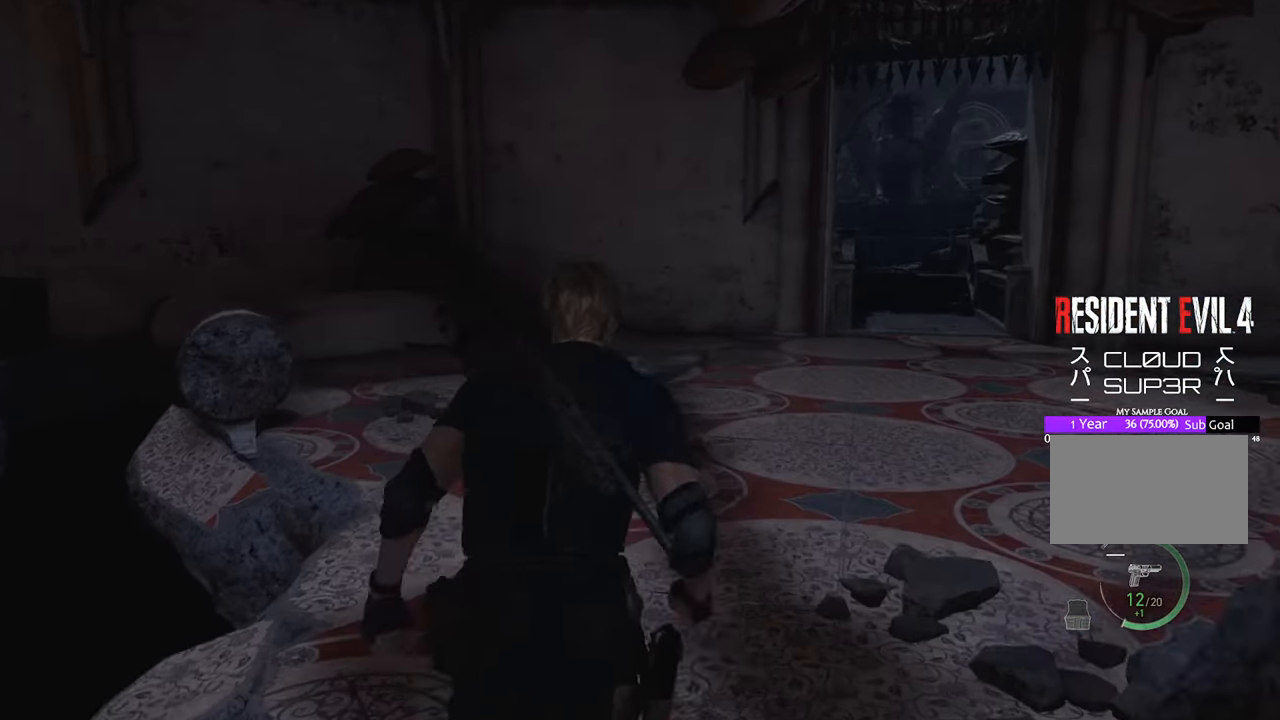
{"keys": ["w"], "mouse": [], "events": []}
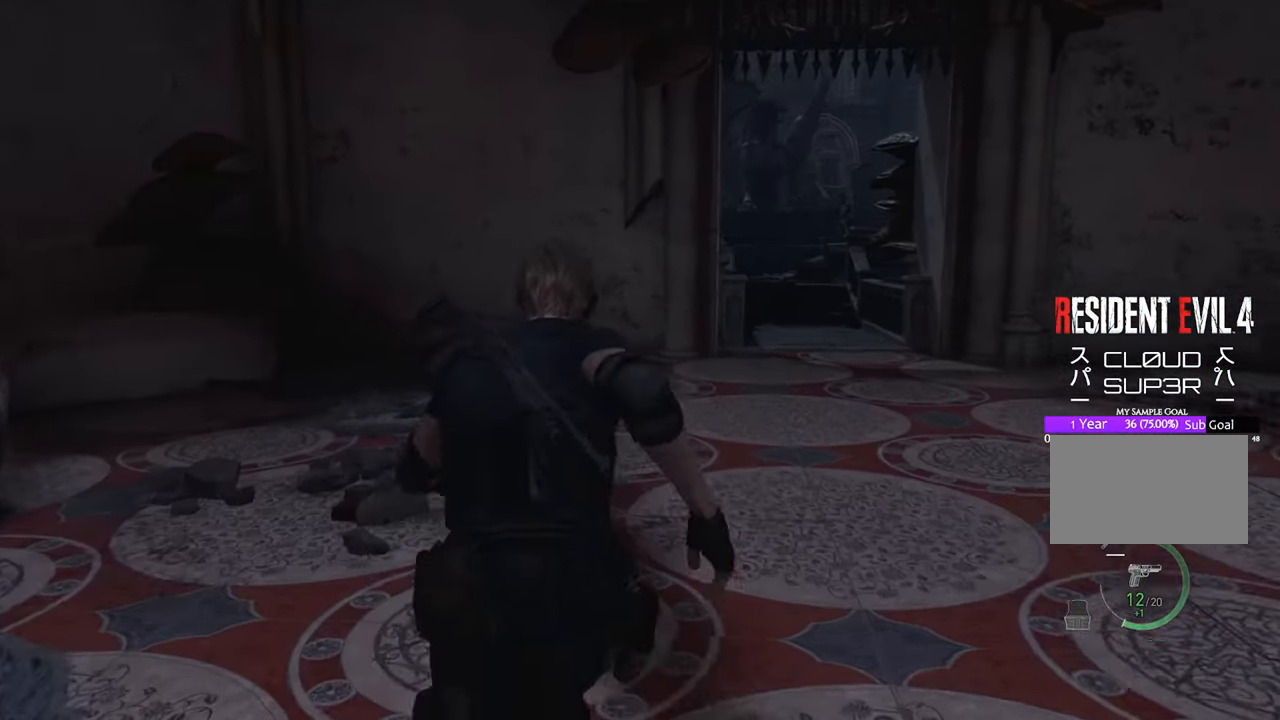
{"keys": ["w"], "mouse": [], "events": []}
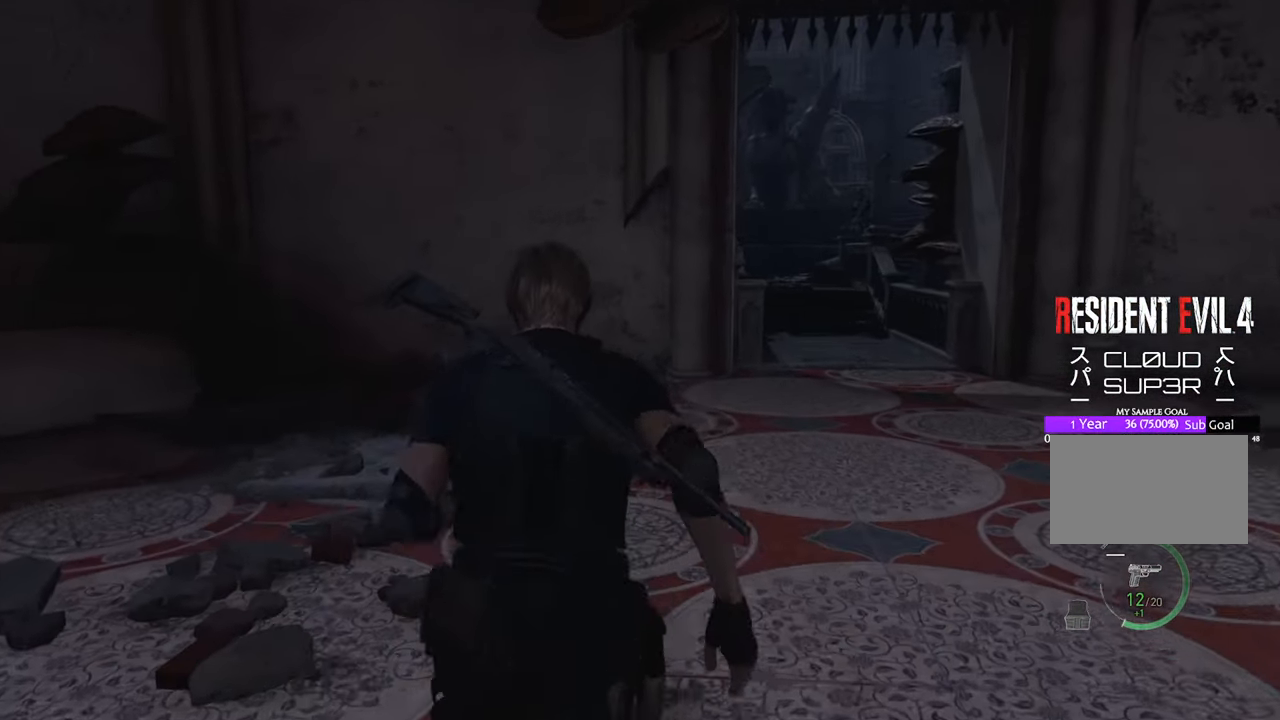
{"keys": ["w"], "mouse": [], "events": []}
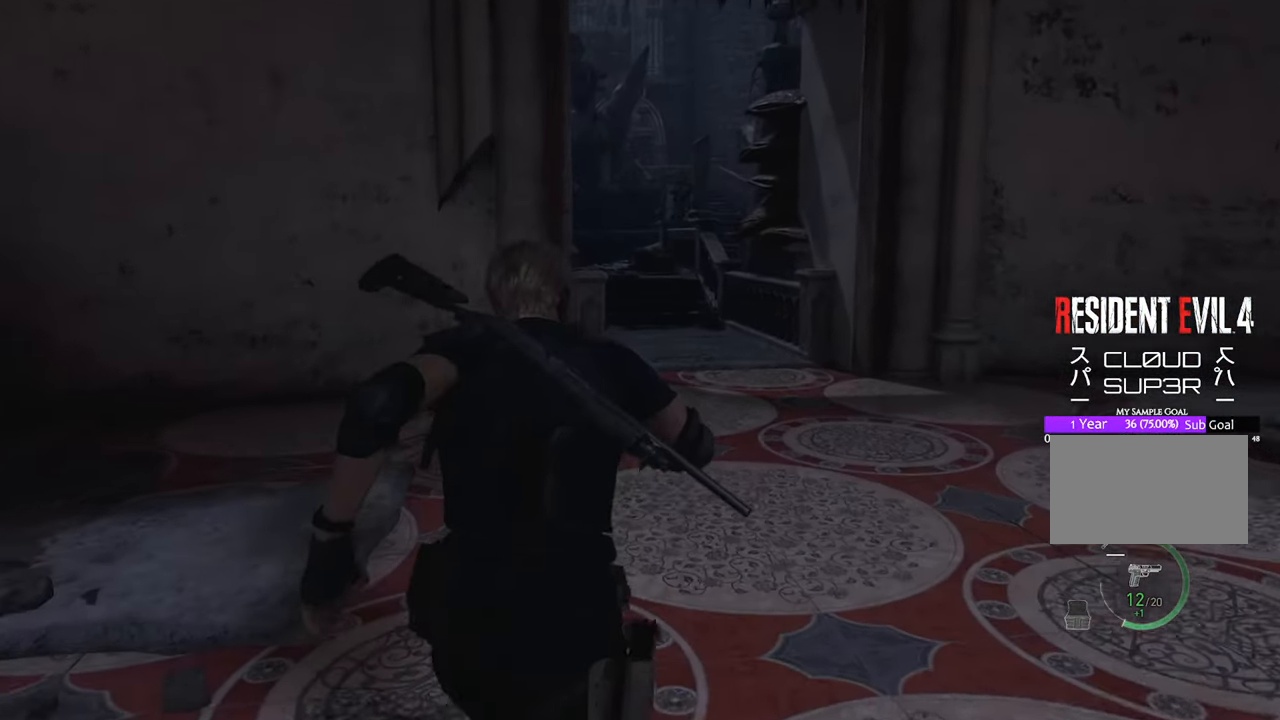
{"keys": ["w"], "mouse": [], "events": []}
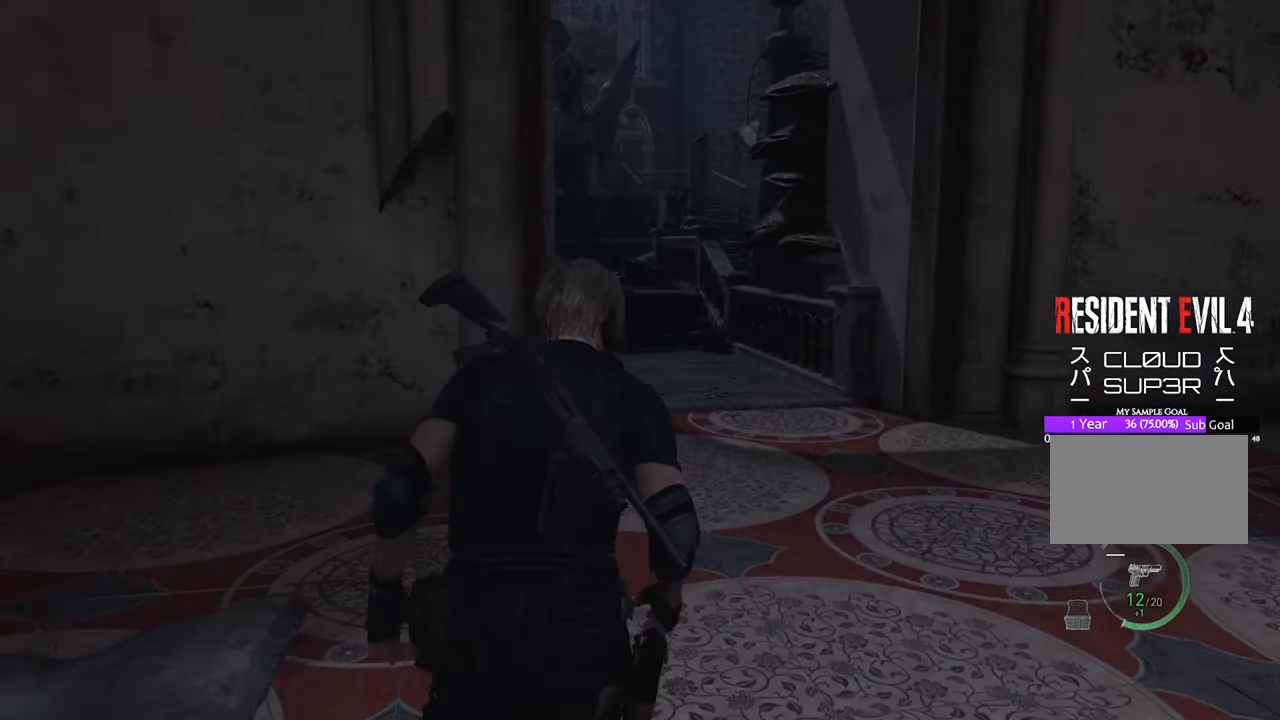
{"keys": ["w"], "mouse": [], "events": []}
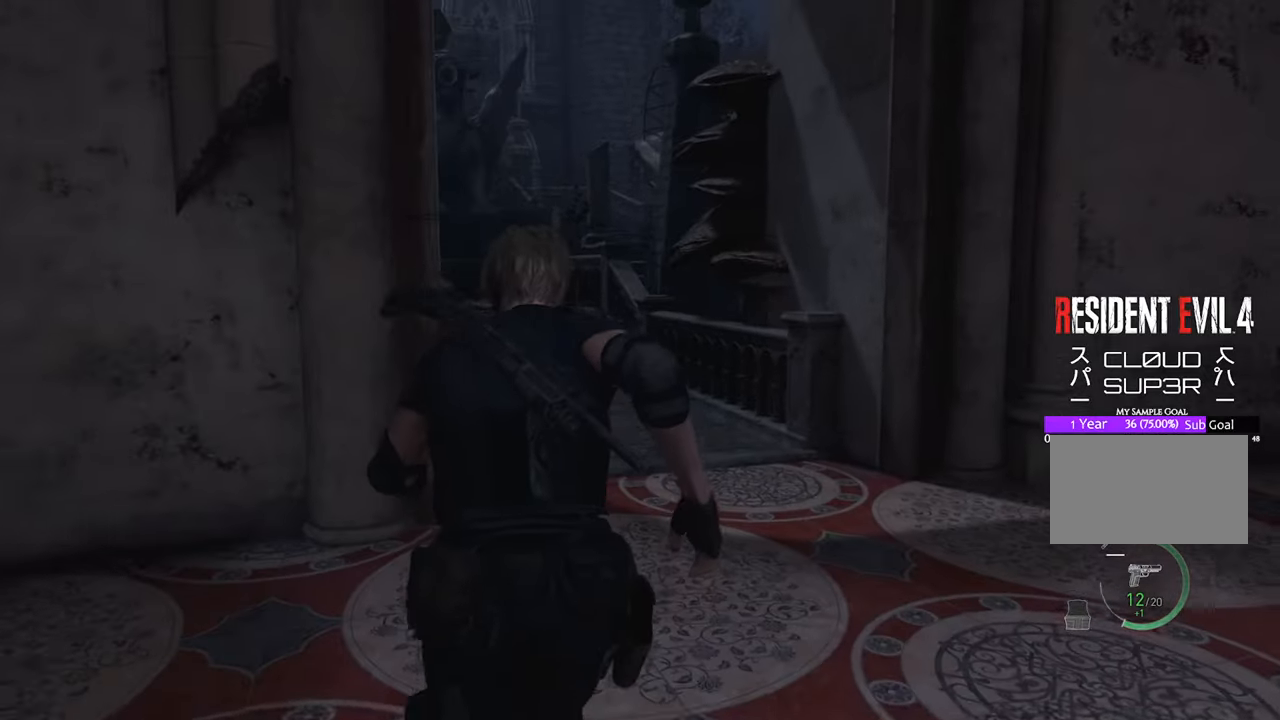
{"keys": ["w"], "mouse": [], "events": []}
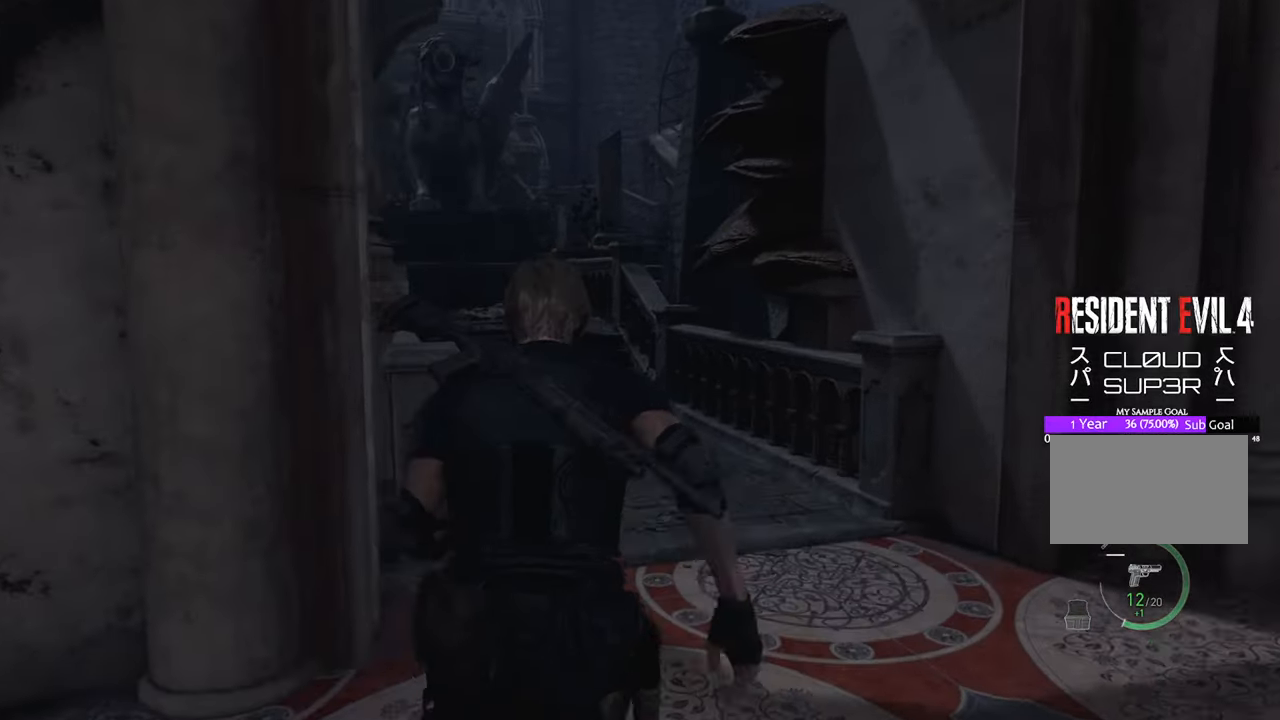
{"keys": ["w"], "mouse": [], "events": []}
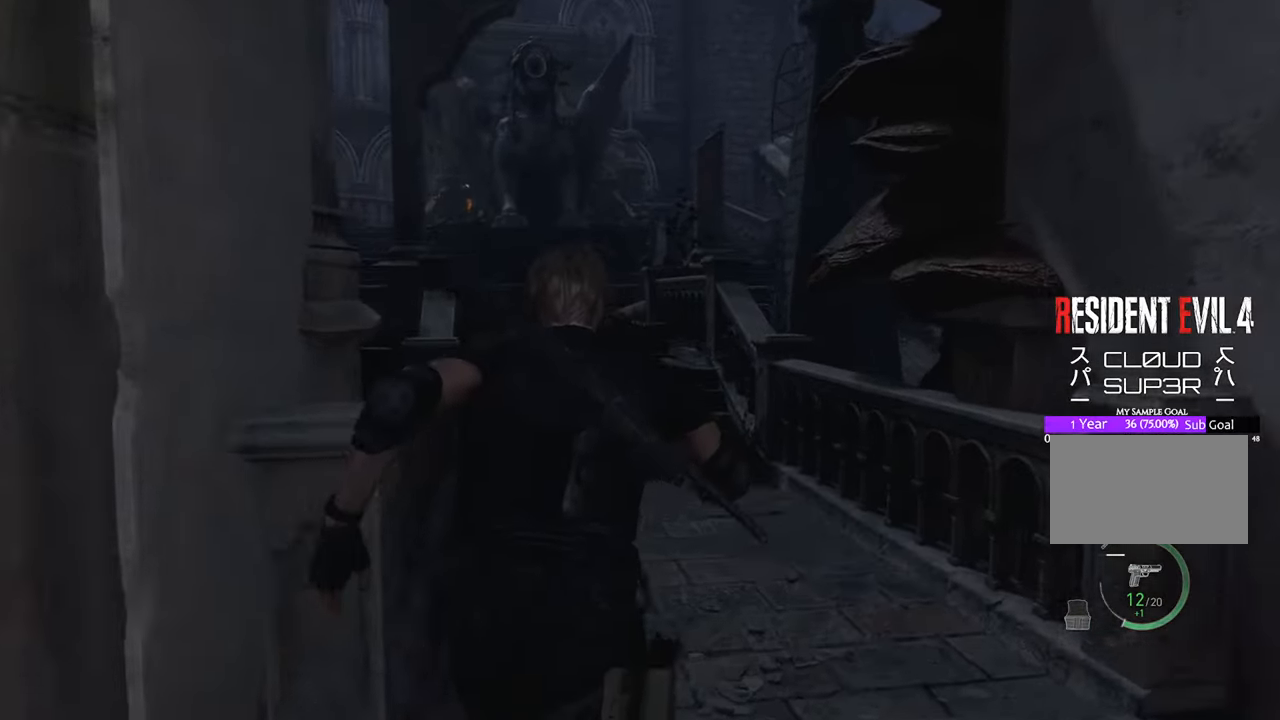
{"keys": ["w"], "mouse": [], "events": []}
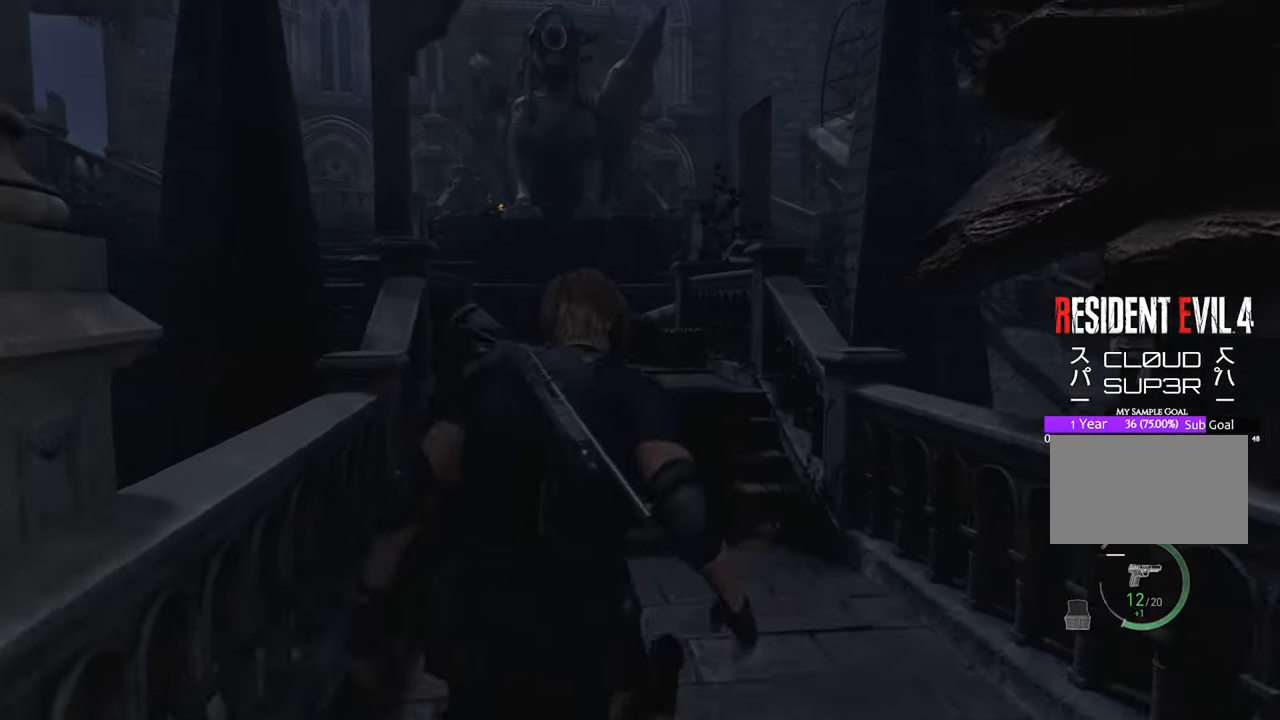
{"keys": ["w"], "mouse": [], "events": []}
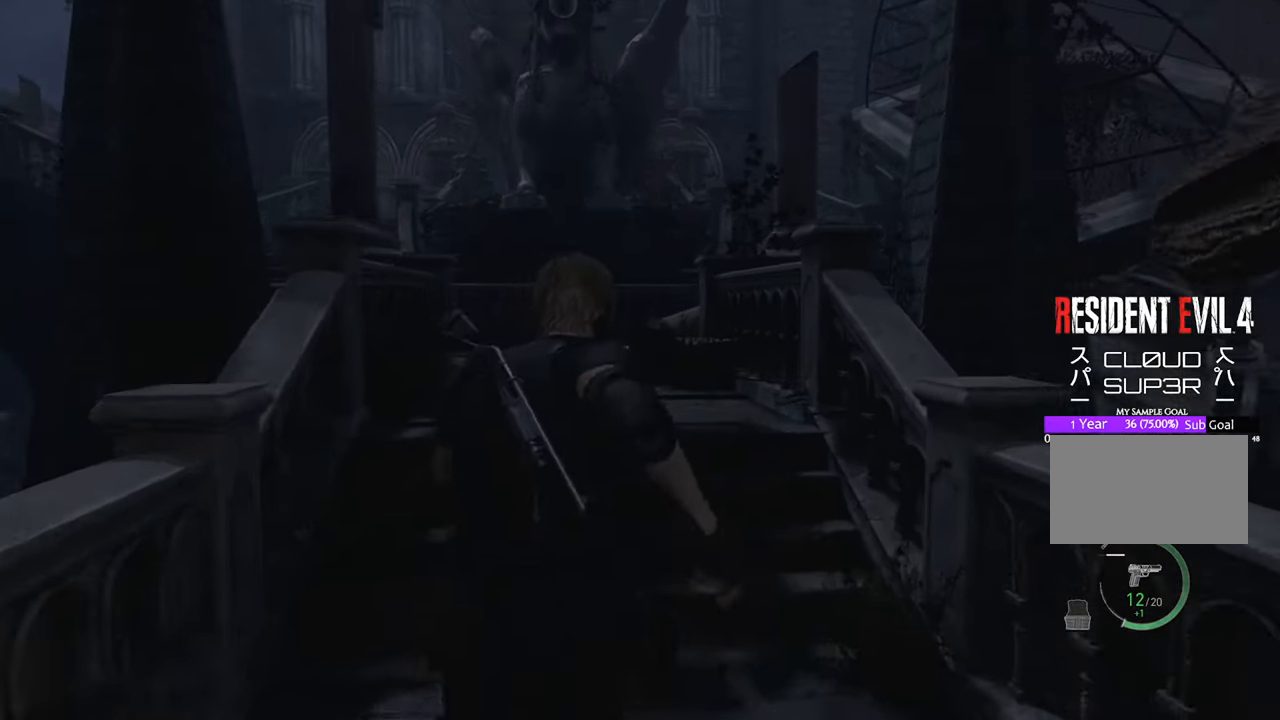
{"keys": ["w"], "mouse": [], "events": []}
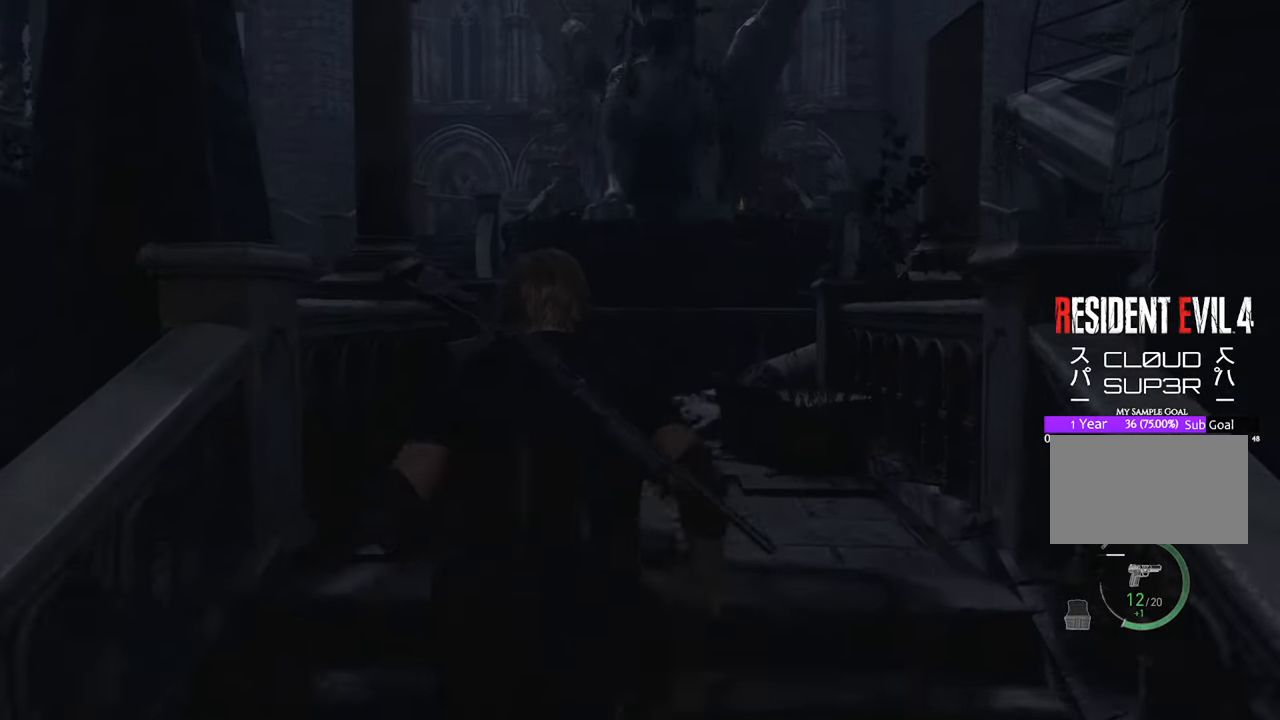
{"keys": ["w"], "mouse": [], "events": []}
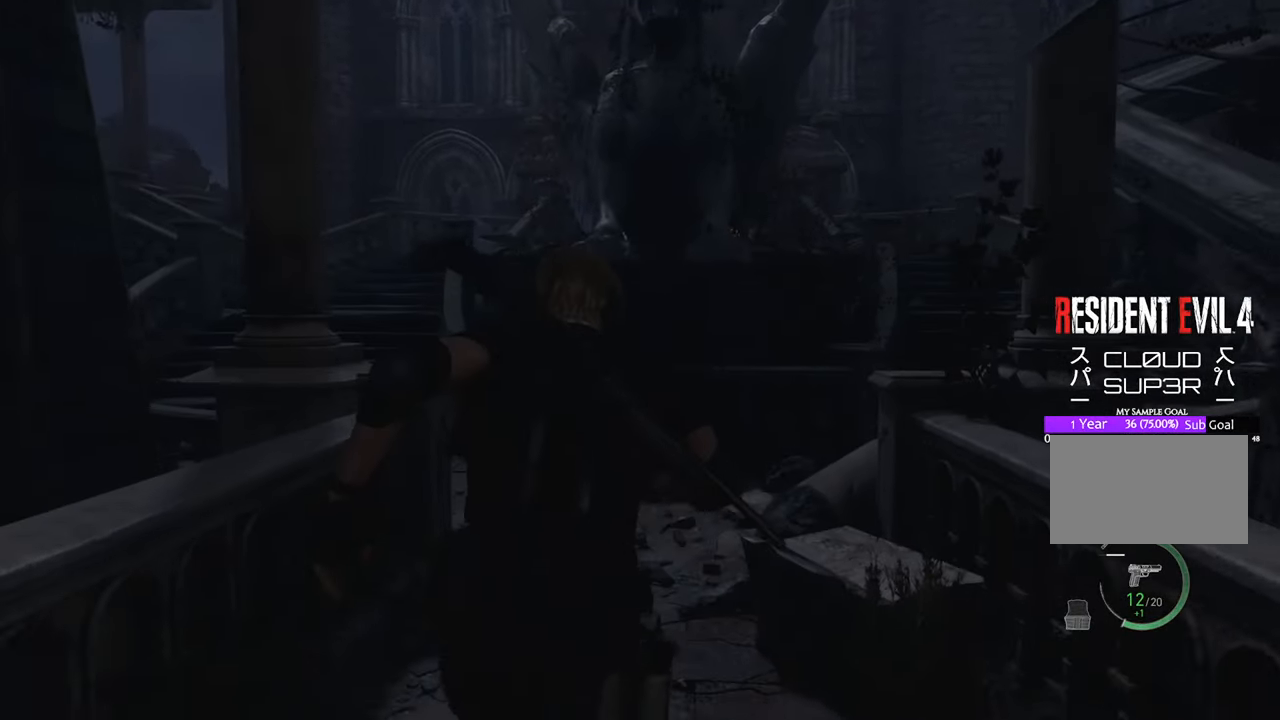
{"keys": ["w"], "mouse": [], "events": []}
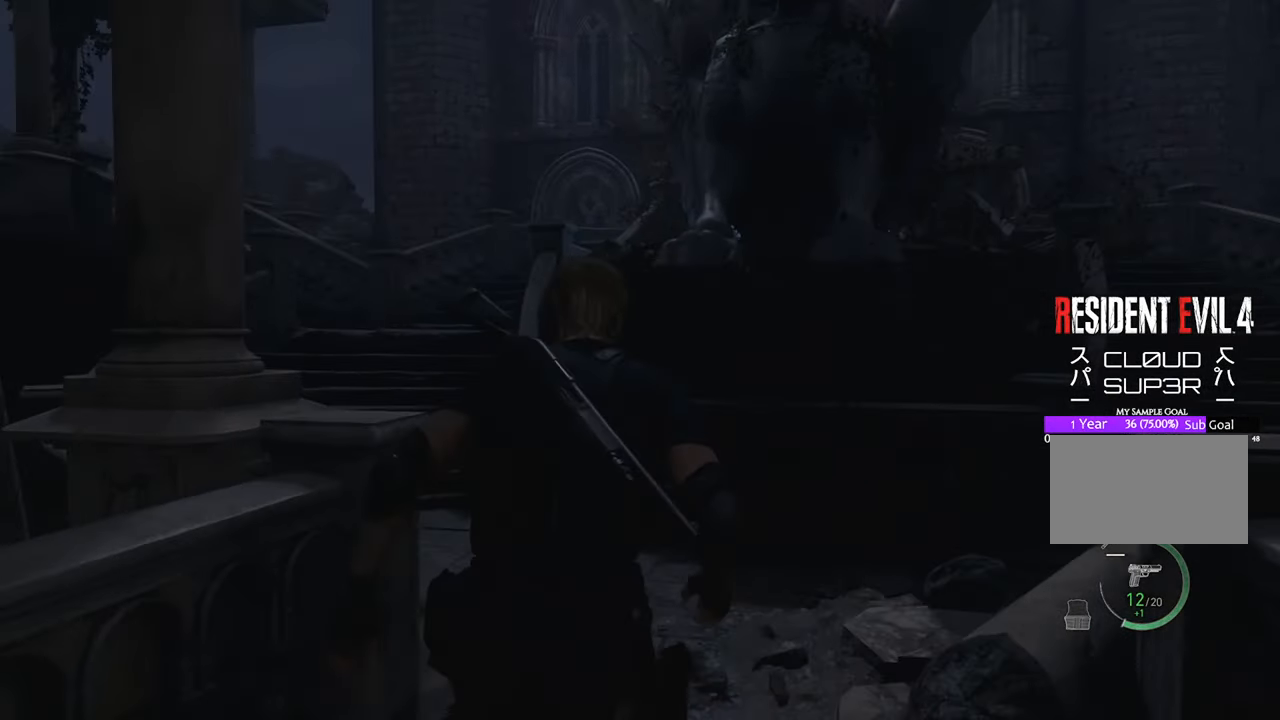
{"keys": ["w"], "mouse": [], "events": []}
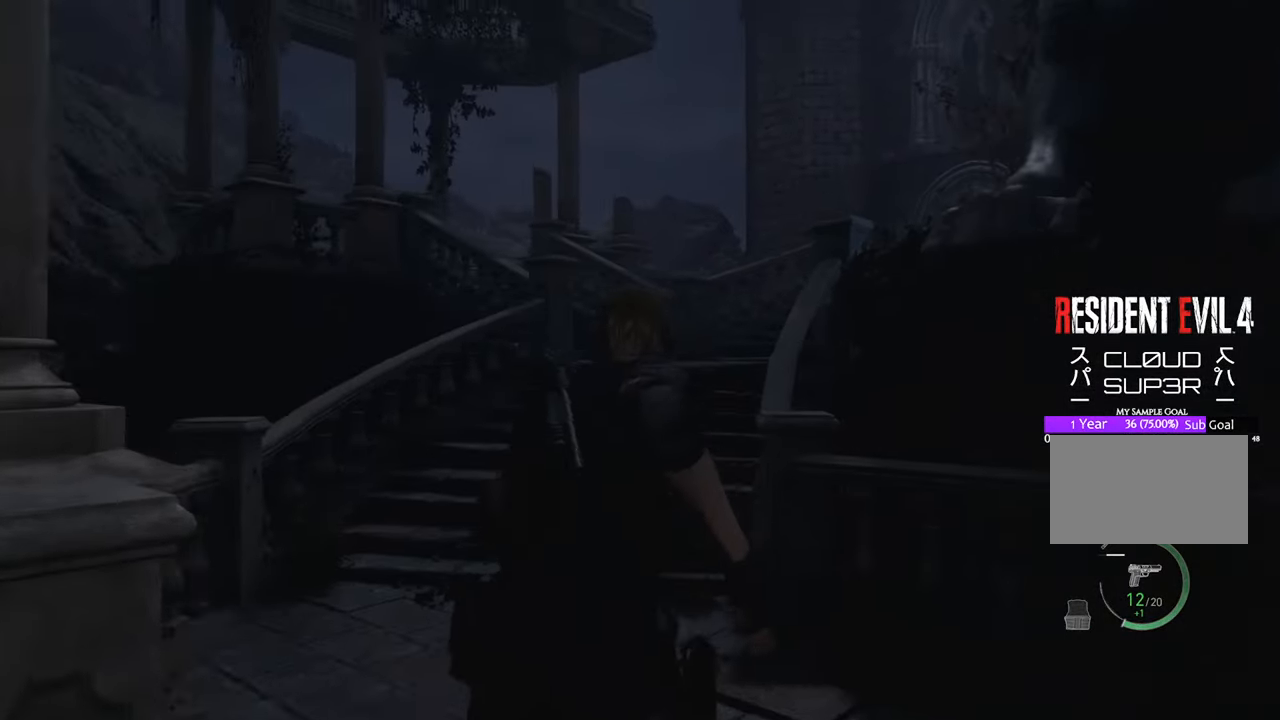
{"keys": ["w"], "mouse": [], "events": []}
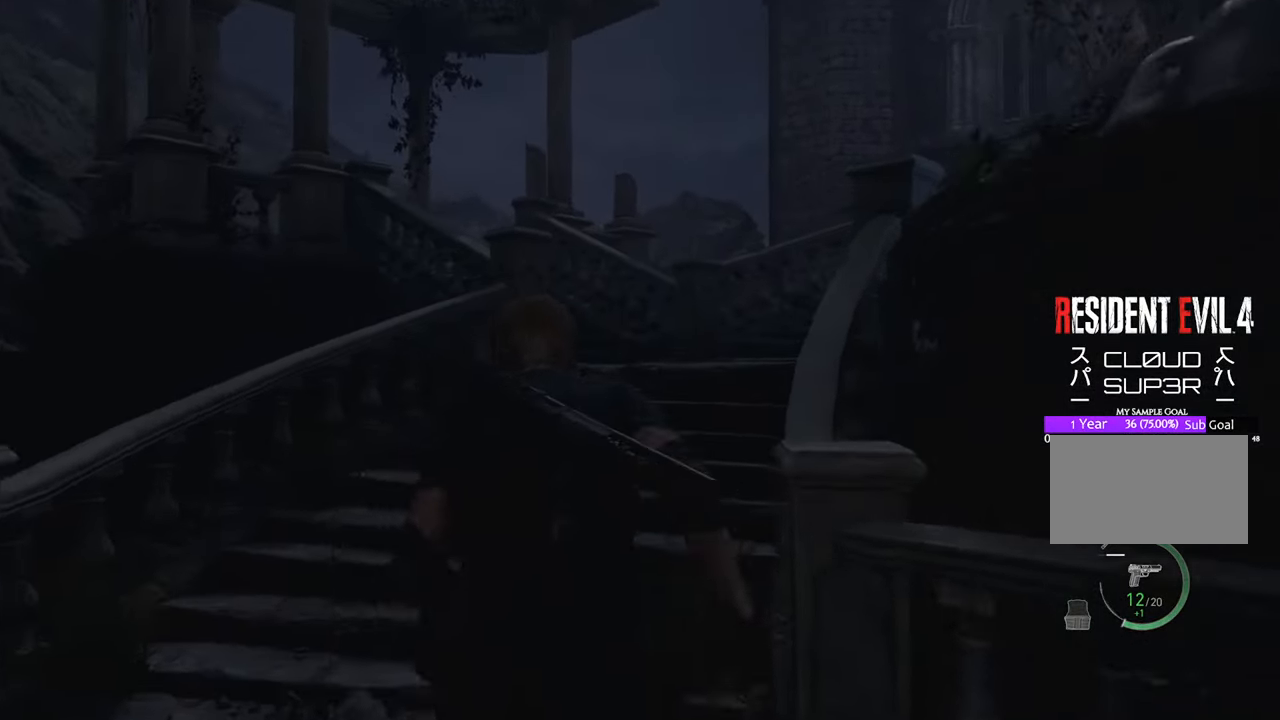
{"keys": ["w"], "mouse": [], "events": []}
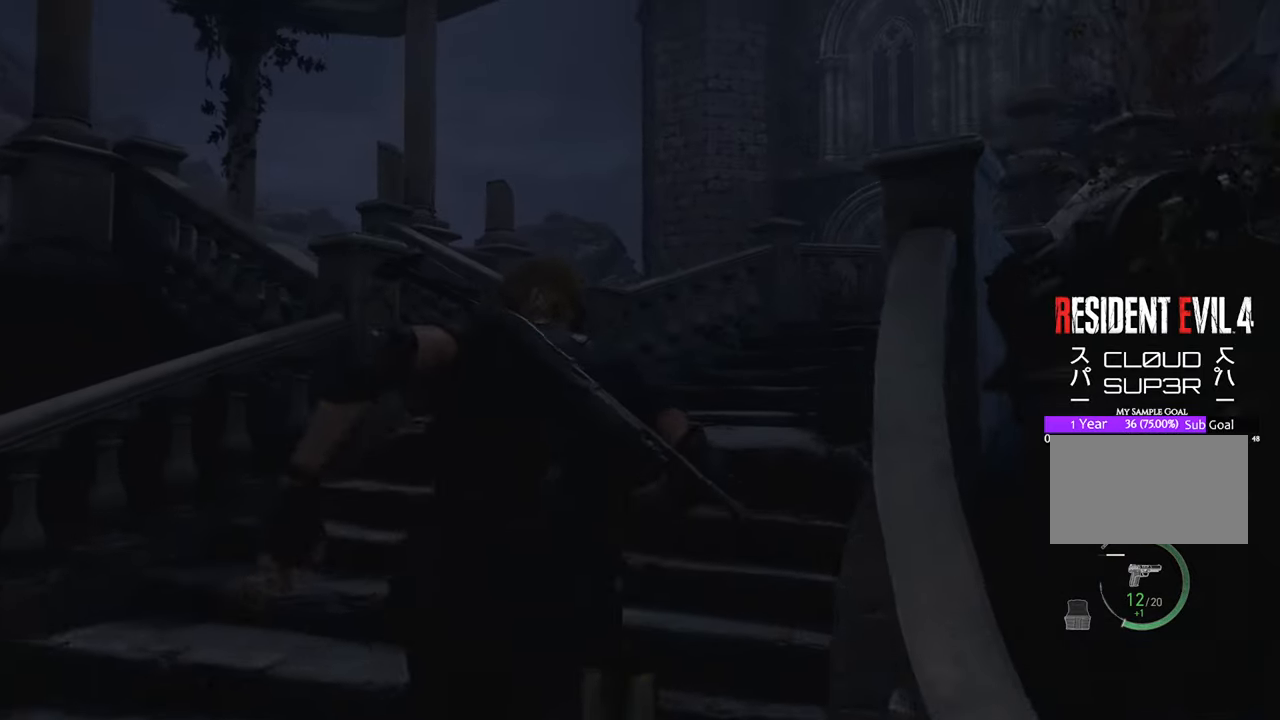
{"keys": ["w"], "mouse": [], "events": []}
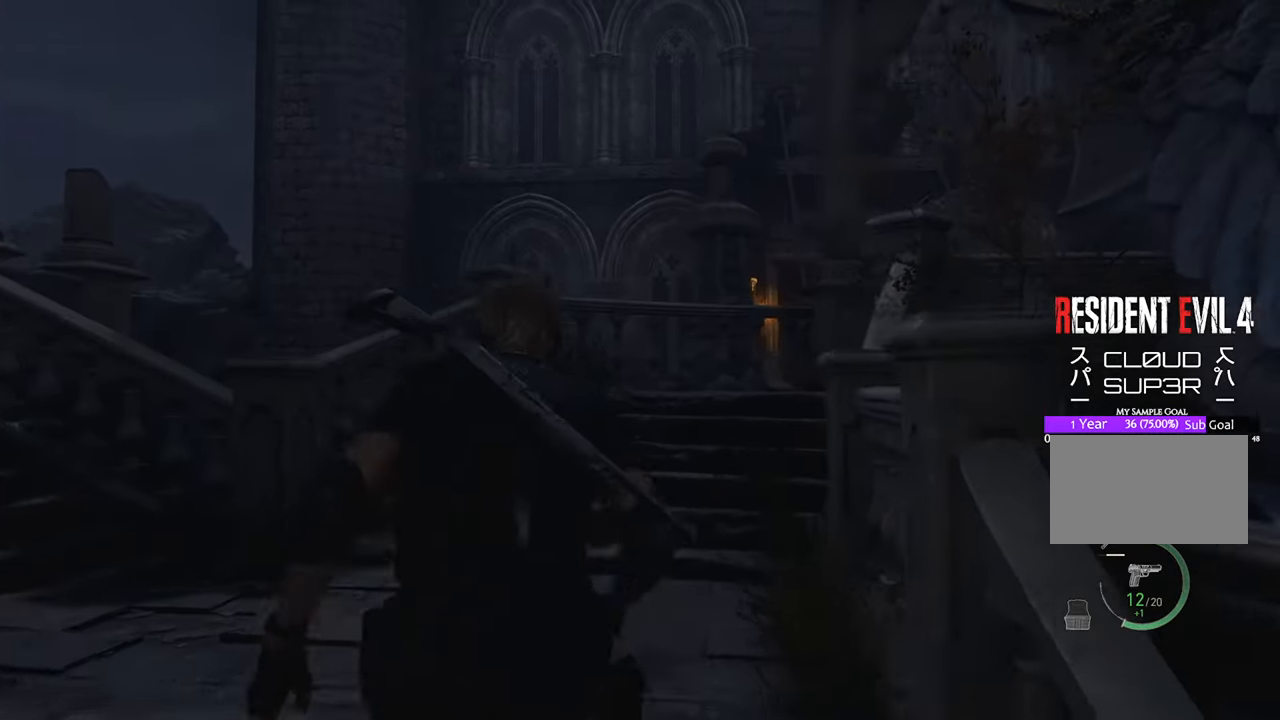
{"keys": ["w"], "mouse": [], "events": []}
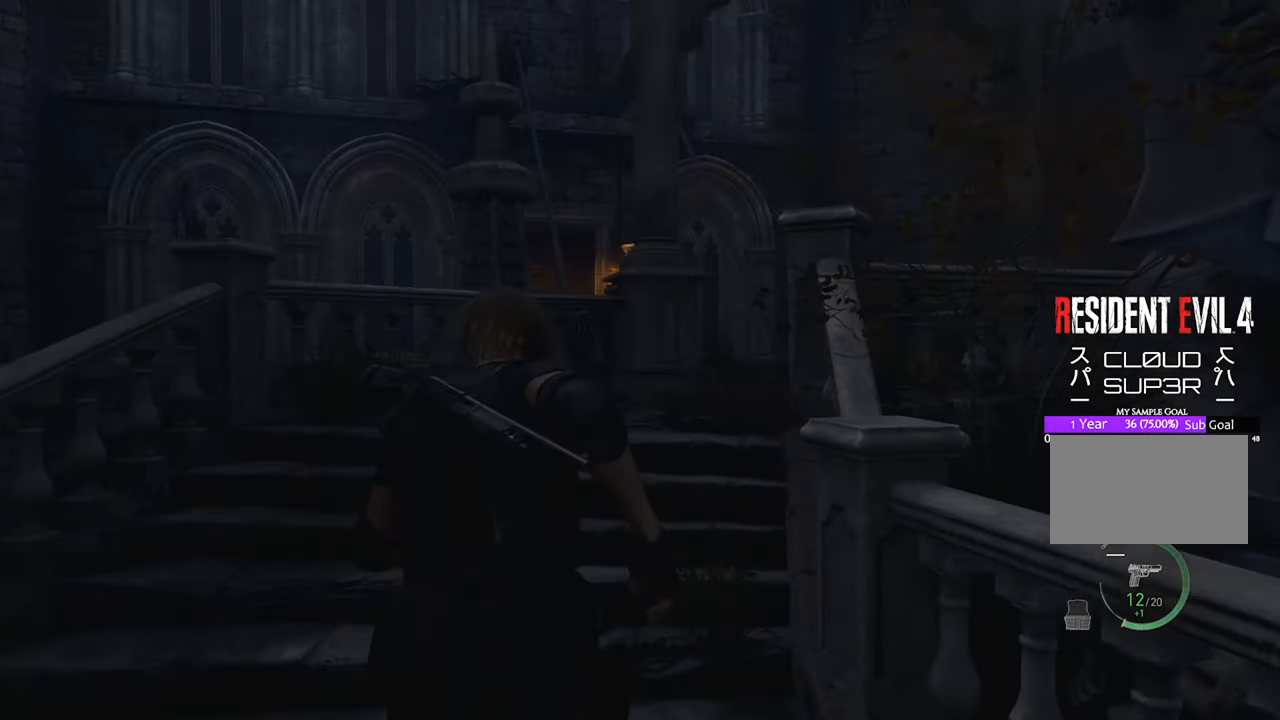
{"keys": ["w"], "mouse": [], "events": []}
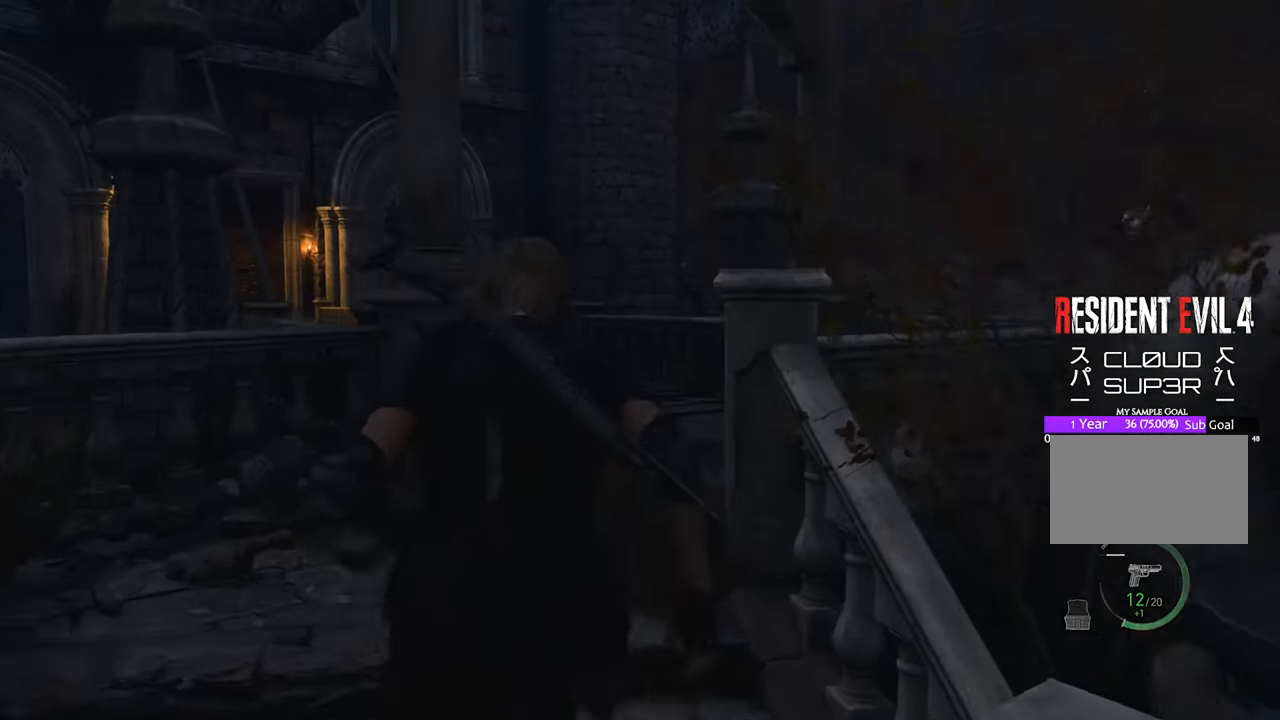
{"keys": ["w"], "mouse": [], "events": []}
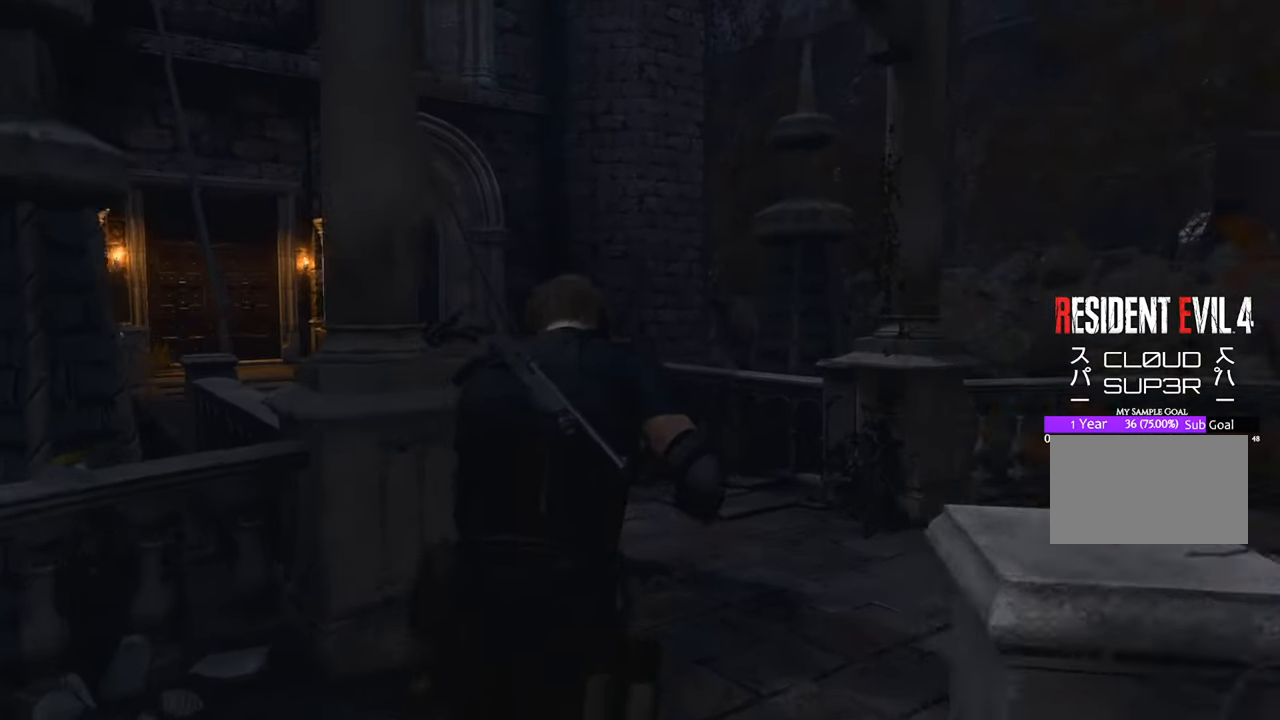
{"keys": ["w"], "mouse": [], "events": []}
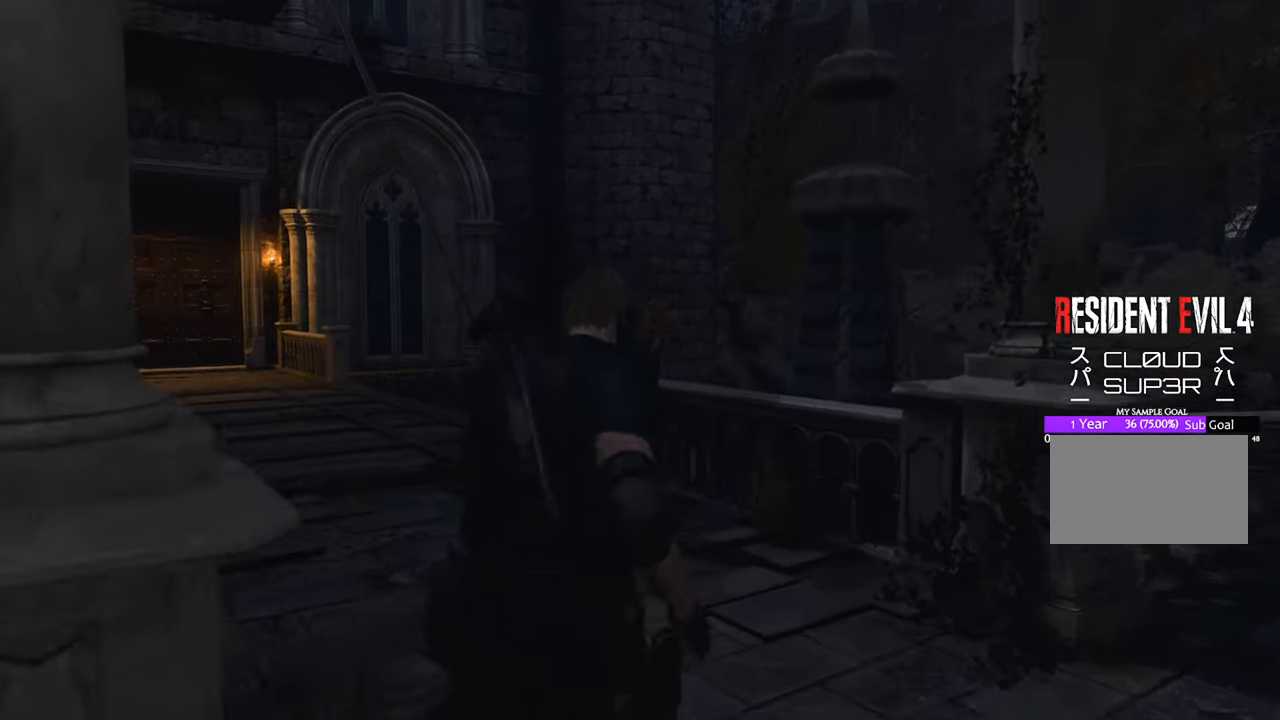
{"keys": ["w"], "mouse": [], "events": []}
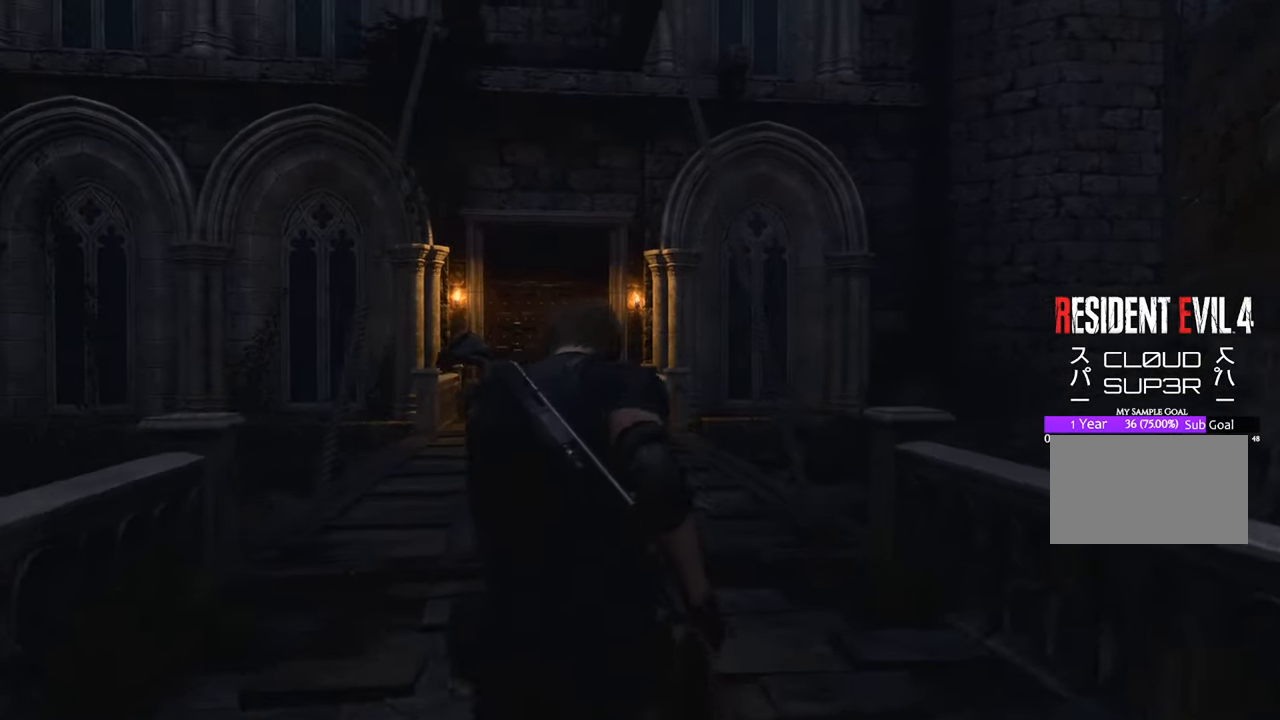
{"keys": ["w"], "mouse": [], "events": []}
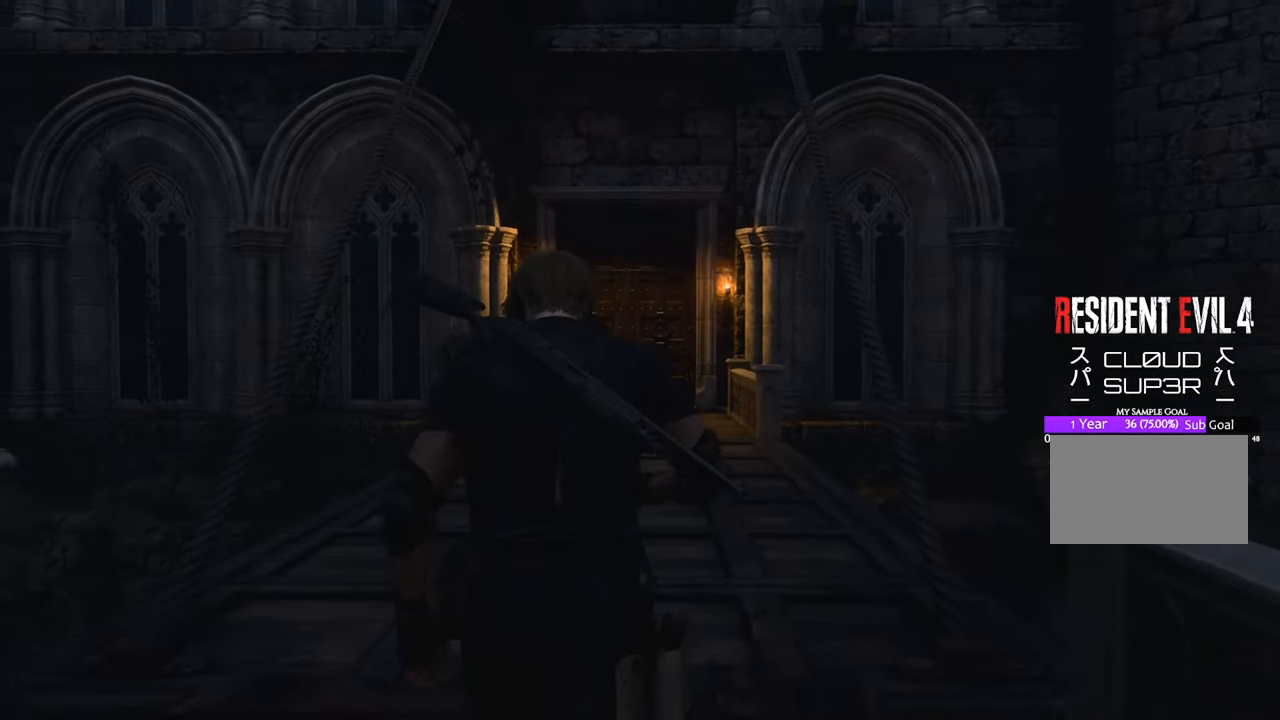
{"keys": ["w"], "mouse": [], "events": []}
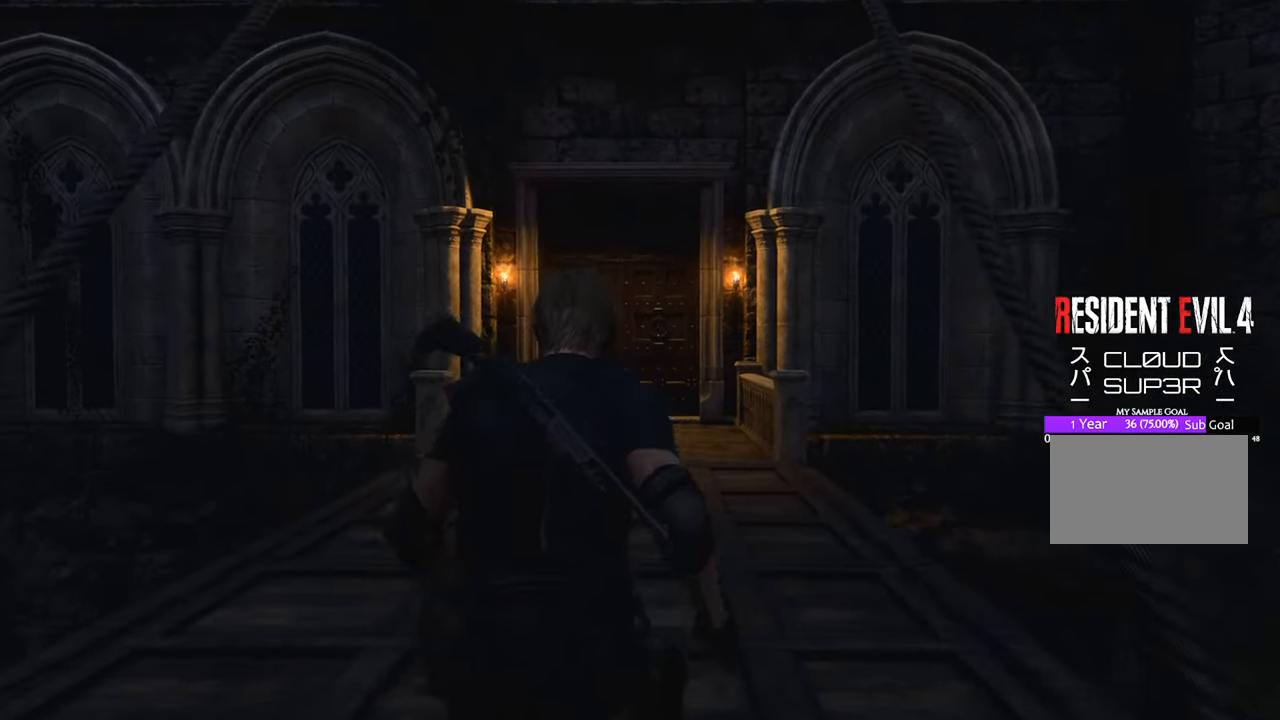
{"keys": ["w"], "mouse": [], "events": []}
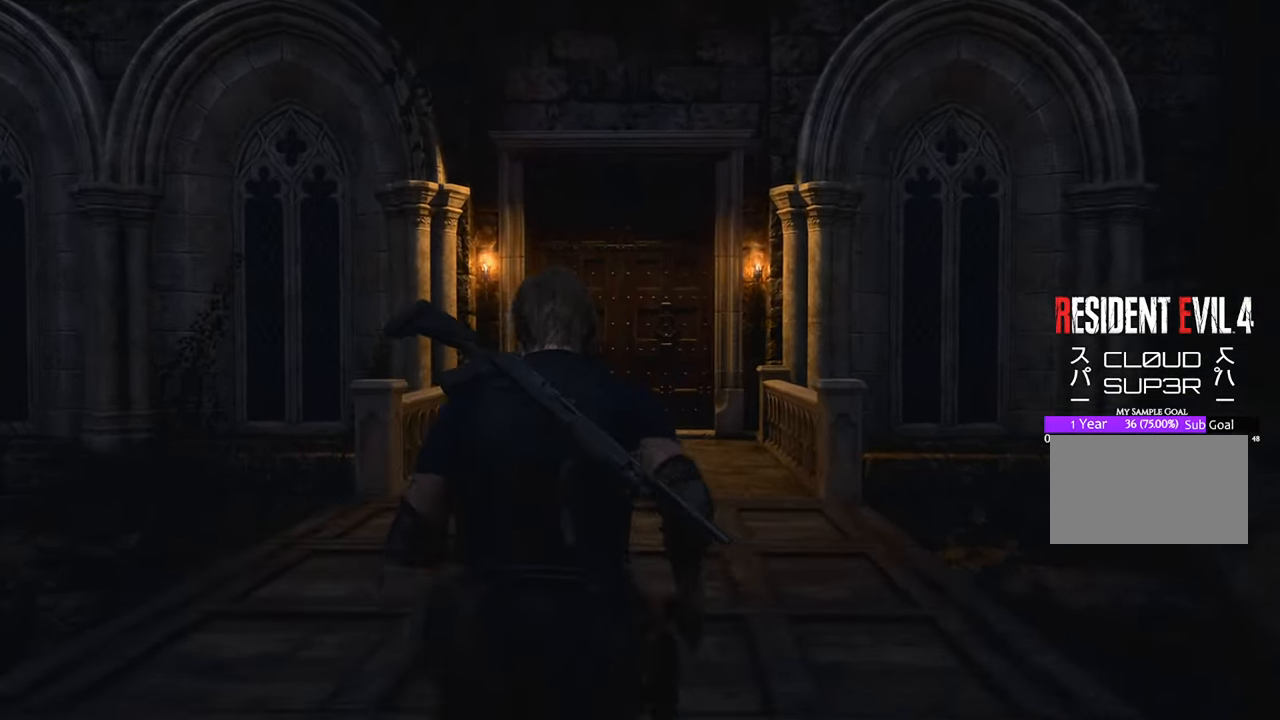
{"keys": ["w"], "mouse": [], "events": []}
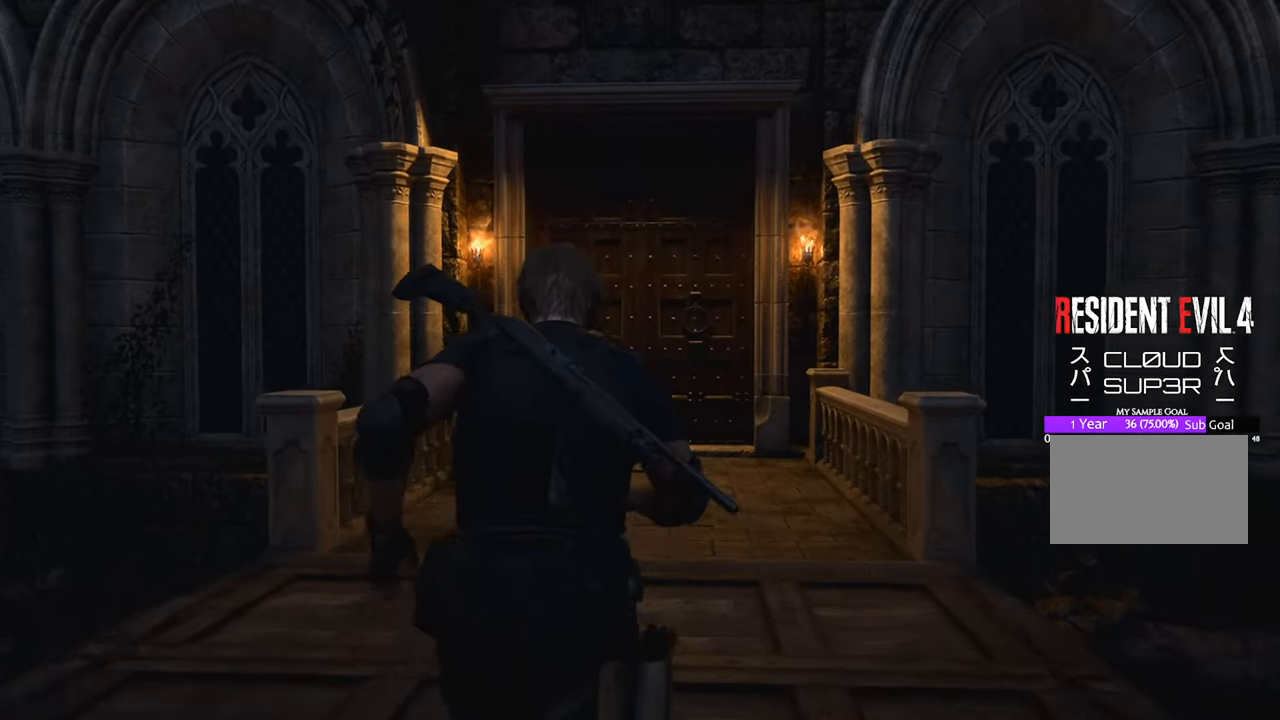
{"keys": ["w"], "mouse": [], "events": []}
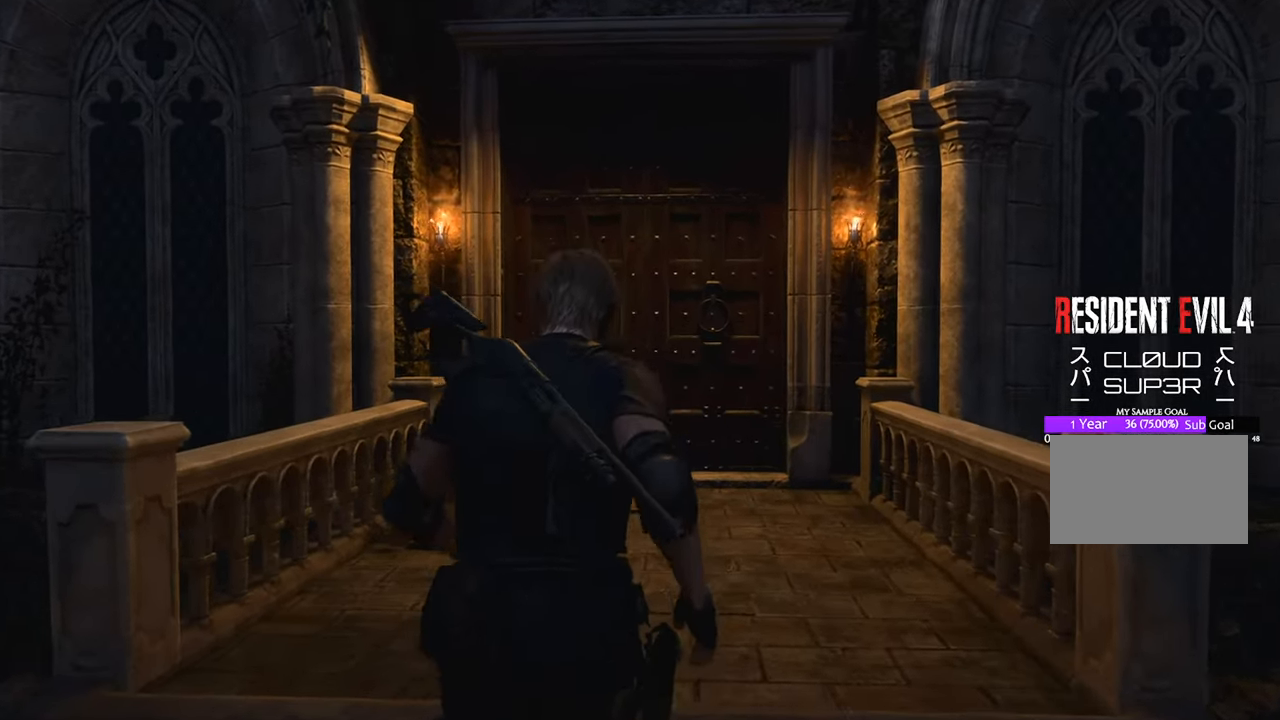
{"keys": ["w"], "mouse": [], "events": []}